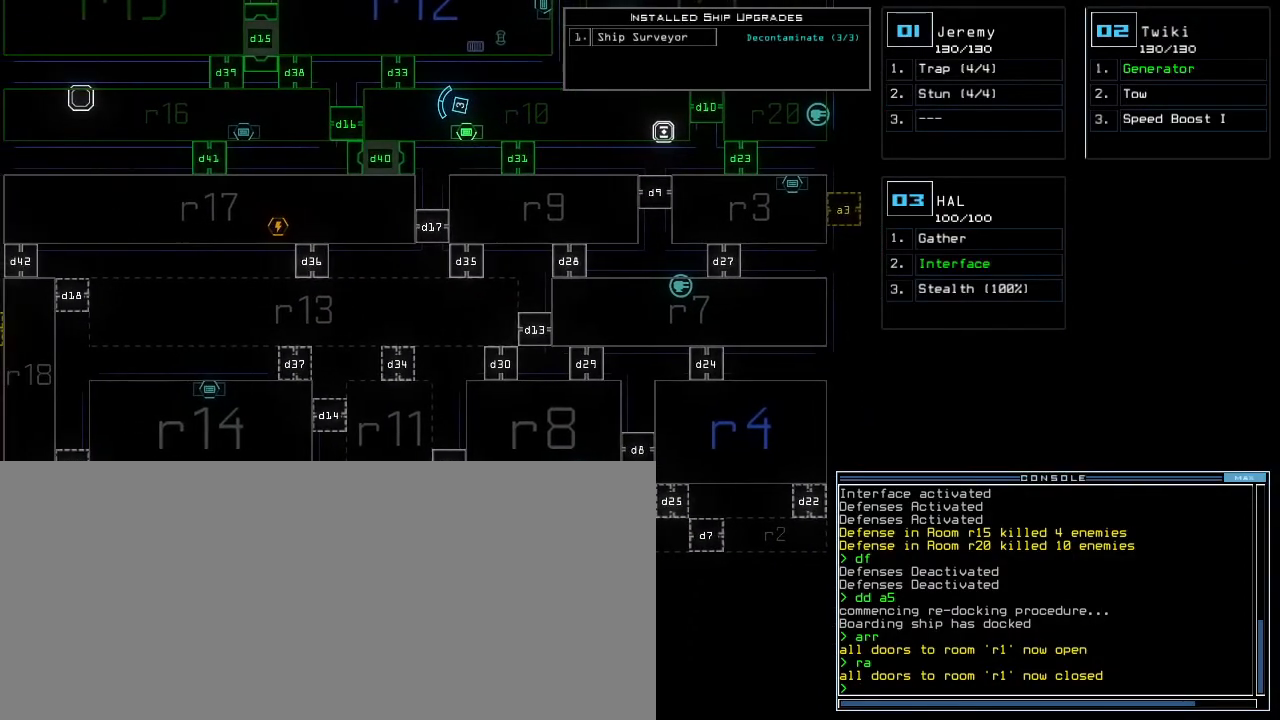
Gameplay with keyboard; each line is a JSON object with the keys held at the frame after it. "events" lists presses ("down") and releases ("up") of ".", "0", "1", "2", "3", "4", "5", "6", "7", "8", "9", "a", "b", "backspace", "c", "caps_lock", "comma", "ctrl_l", "ctrl_r", "d", "down", "e", "equals", "escape", "f", "f9", "g", "h", "i", "j", "k", "l", "left", "m", "minus", "n", "o", "p", "q", "quote", "r", "return", "right", "s", "semicolon", "shift_l", "shift_r", "space", "t", "tab", "tilde", "u", "up", "v", "w", "x", "y" and "z" between this image and that frame as [ms after this image, input, new state], when the widget could be followed in between. No other keys are recorded. Mouse input is not recorded. Not read: other_keys.
{"keys": ["left"], "events": [[400, "left", "down"]]}
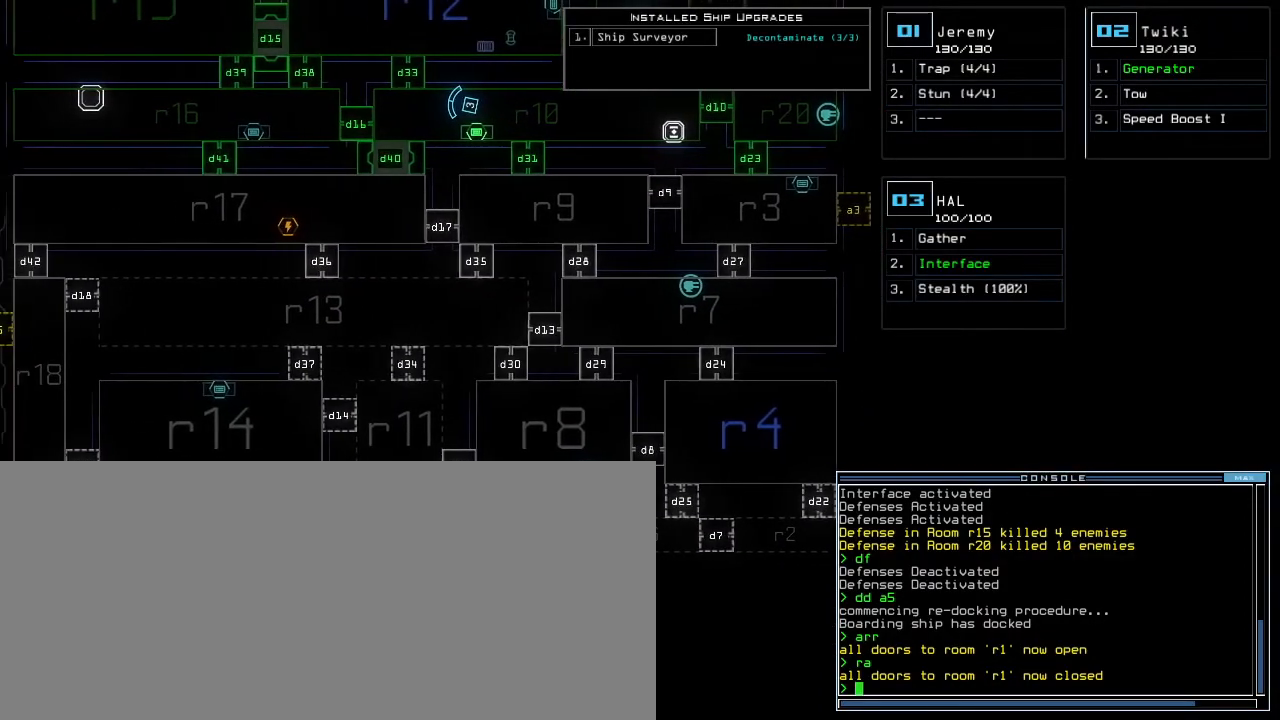
{"keys": []}
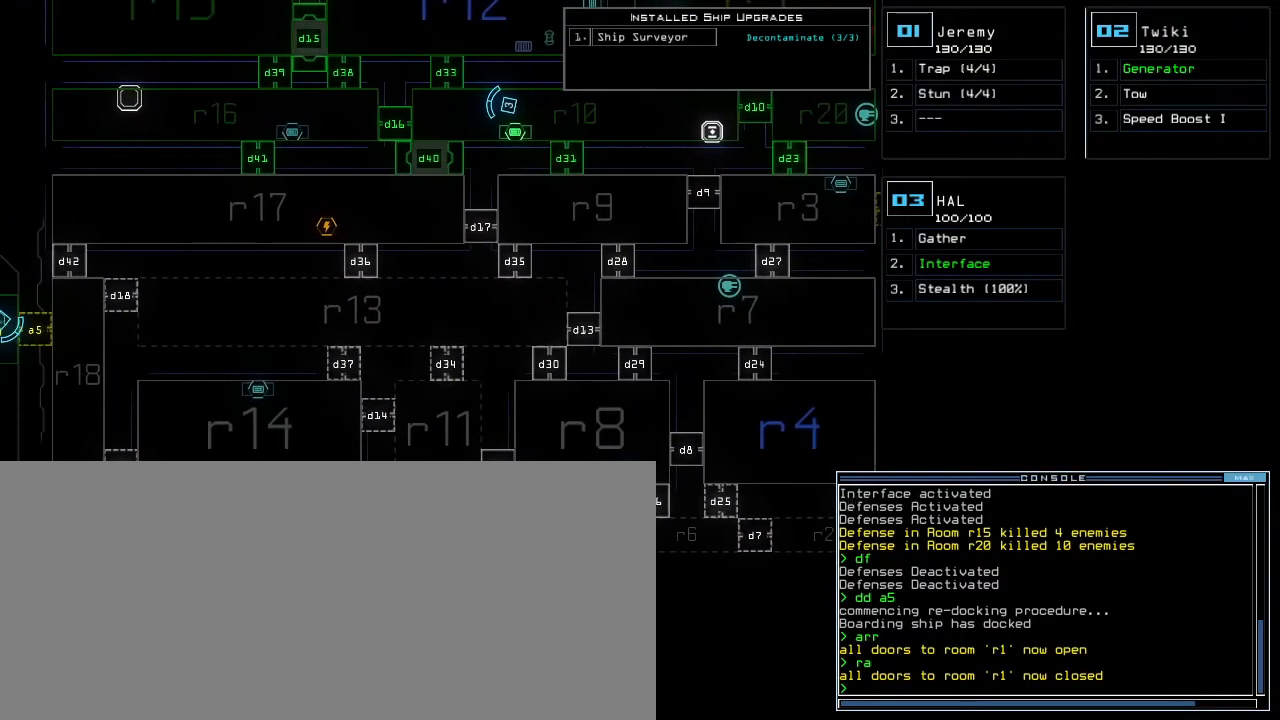
{"keys": [], "events": [[100, "left", "down"], [433, "left", "up"]]}
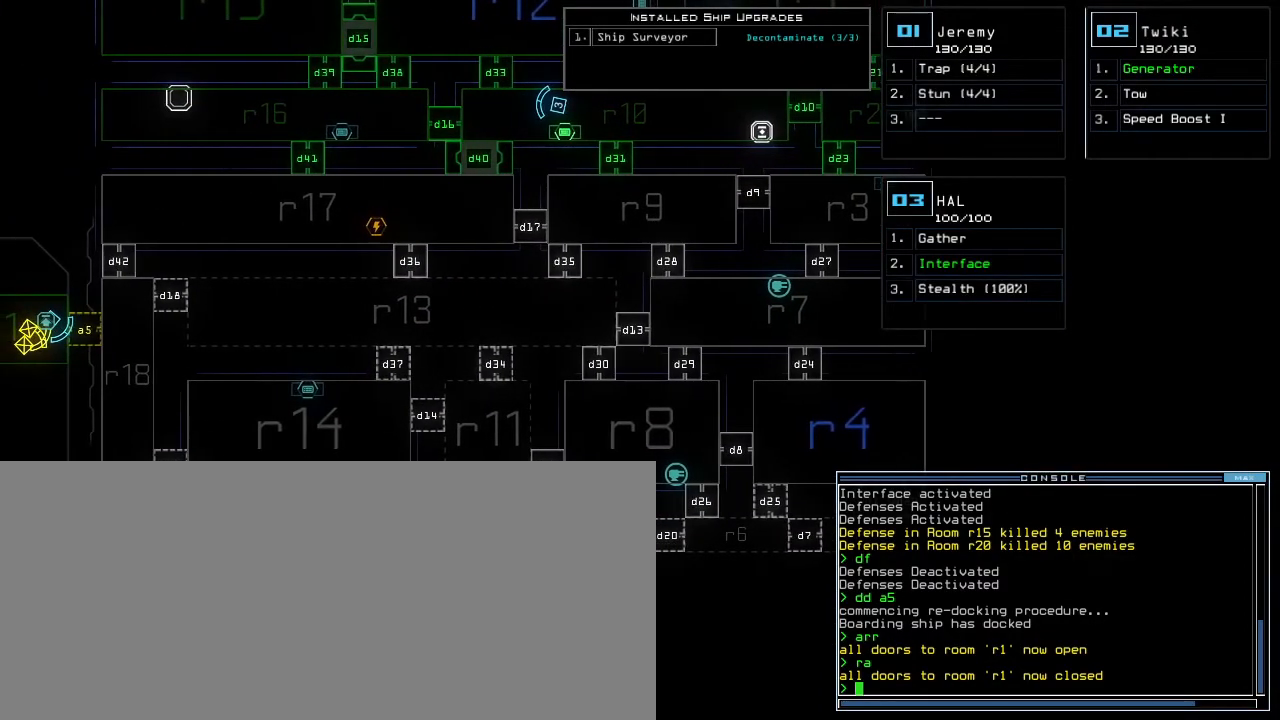
{"keys": [], "events": []}
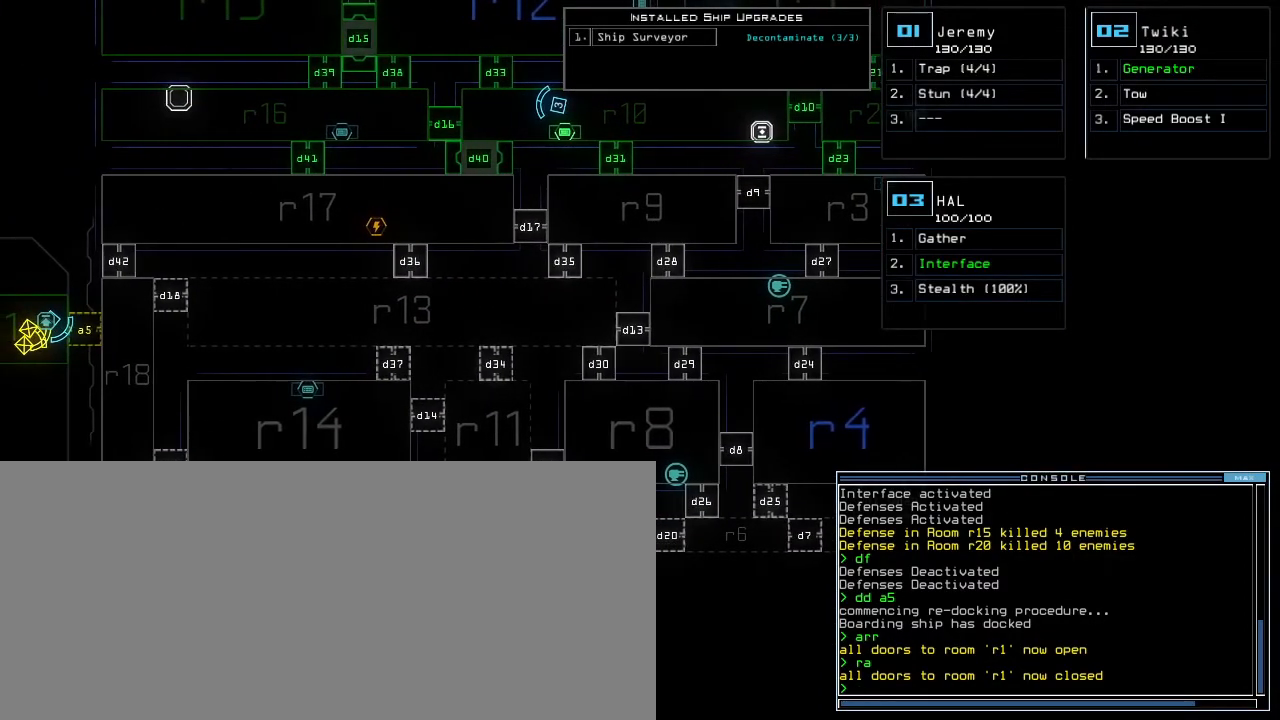
{"keys": [], "events": []}
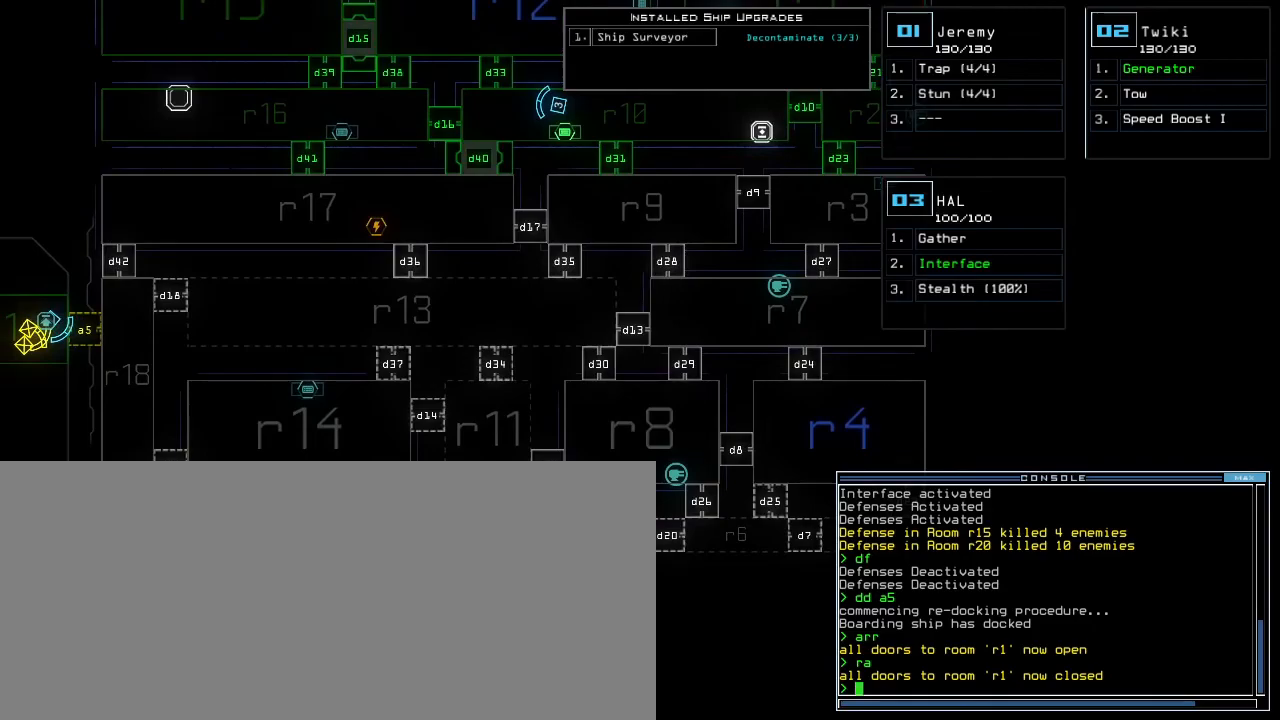
{"keys": [], "events": []}
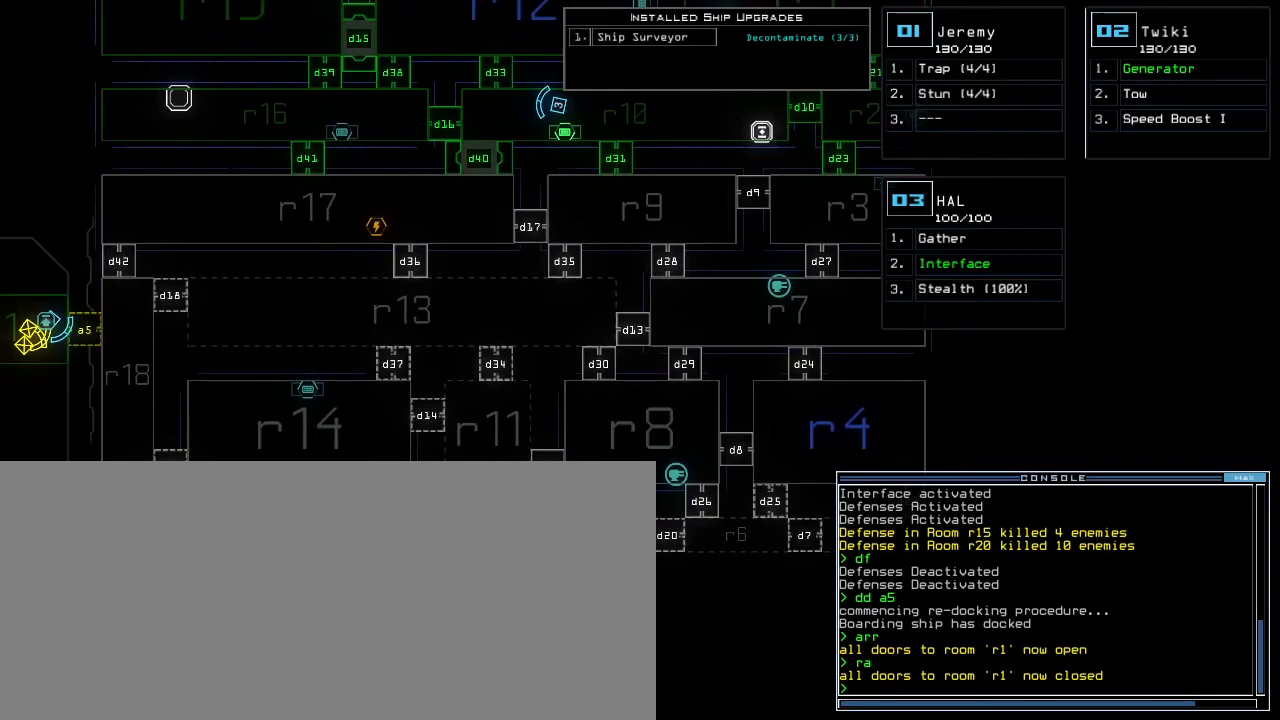
{"keys": [], "events": []}
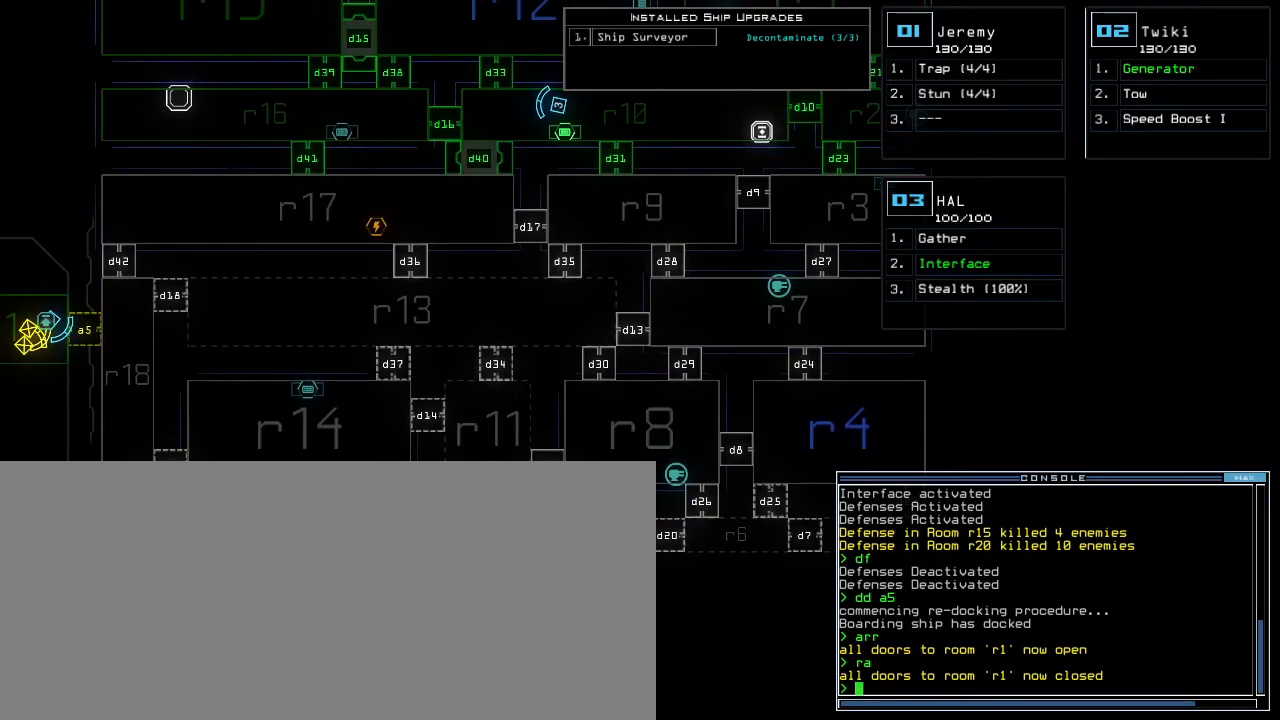
{"keys": [], "events": [[83, "3", "down"], [133, "3", "up"]]}
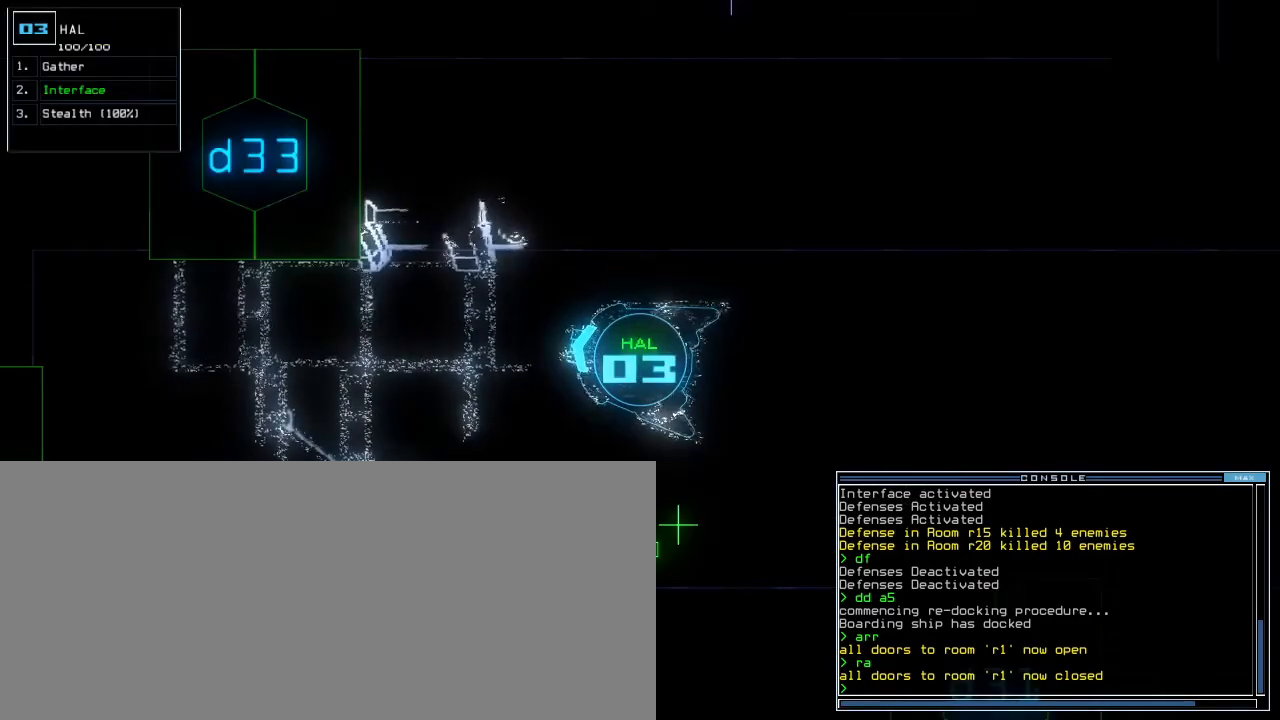
{"keys": [], "events": []}
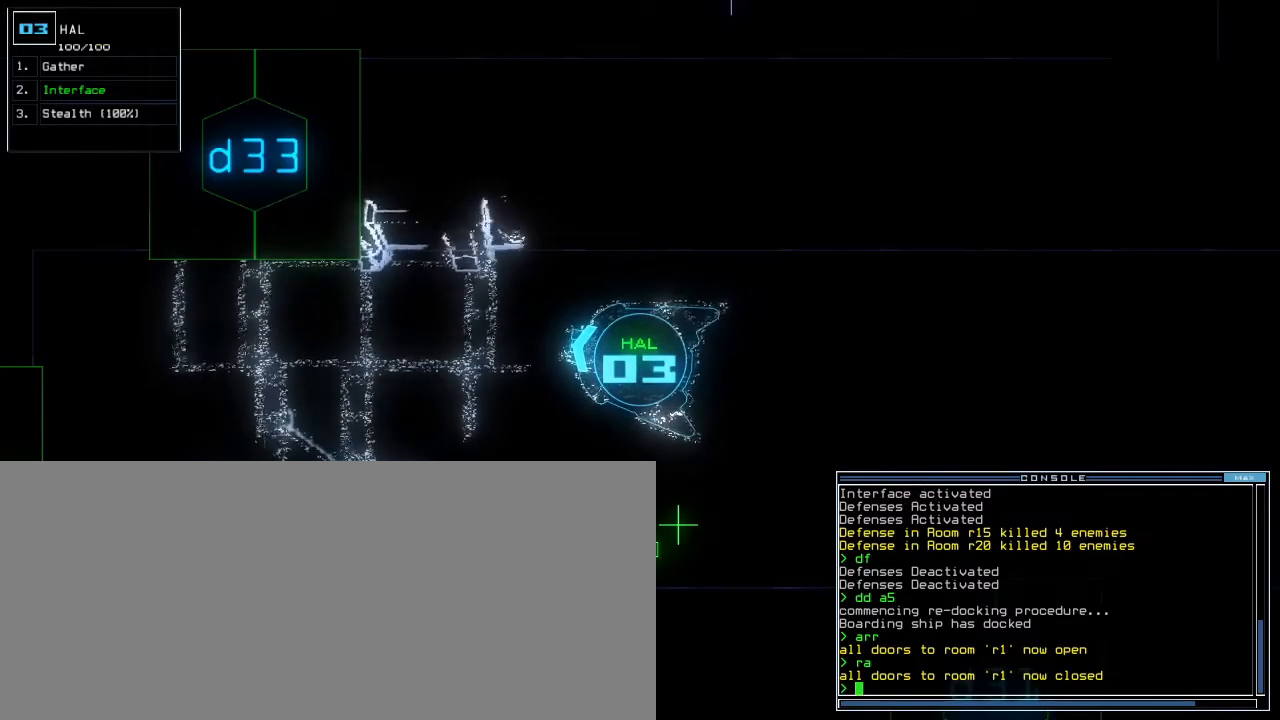
{"keys": [], "events": []}
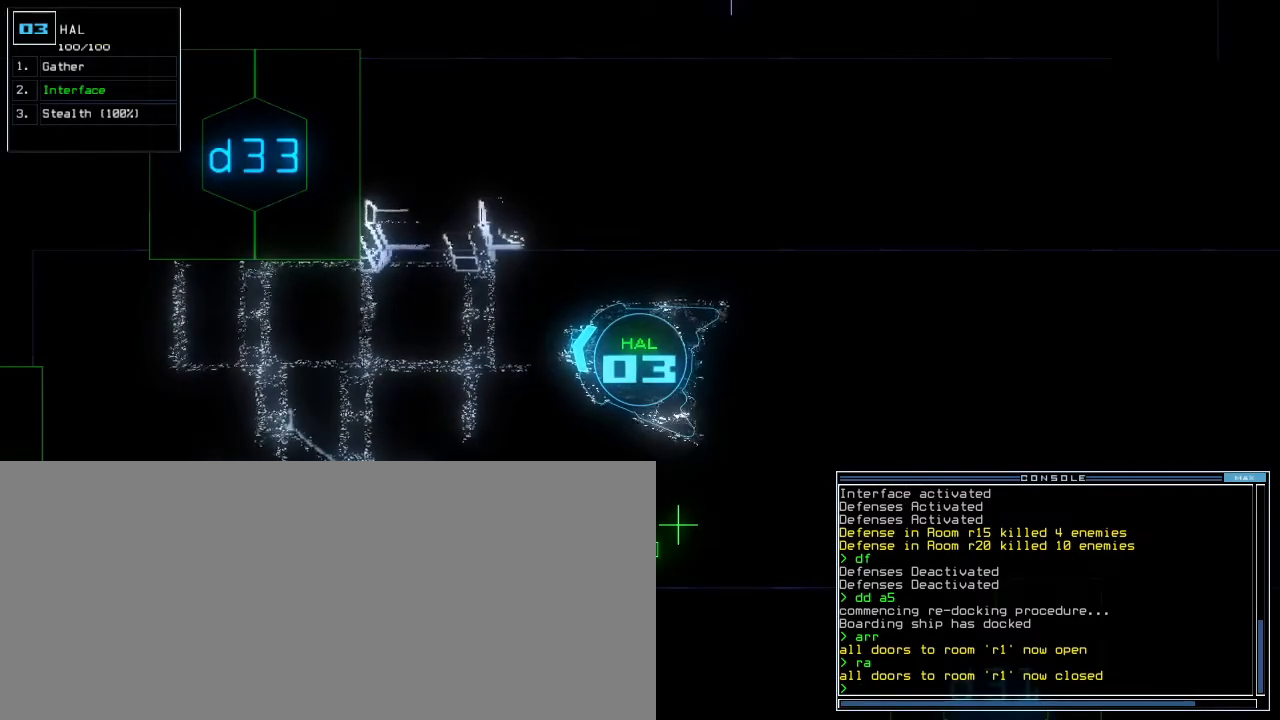
{"keys": [], "events": [[367, "space", "down"], [450, "space", "up"]]}
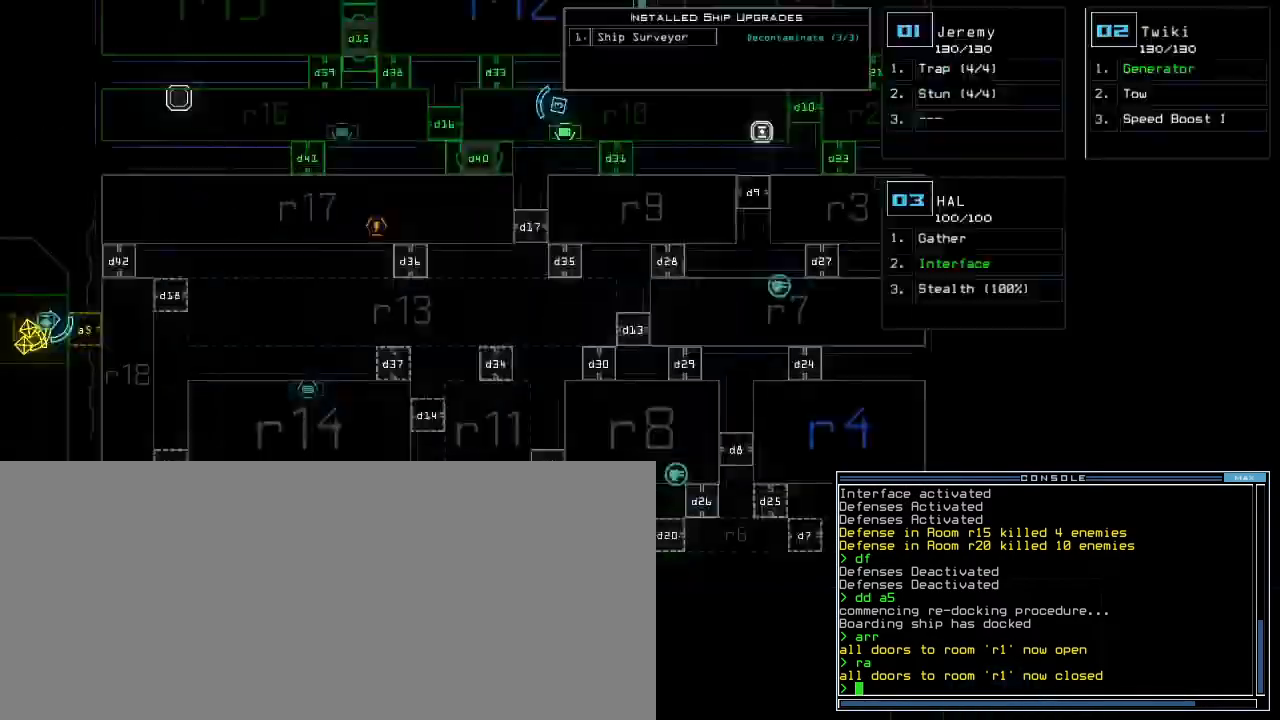
{"keys": ["up"], "events": [[467, "up", "down"]]}
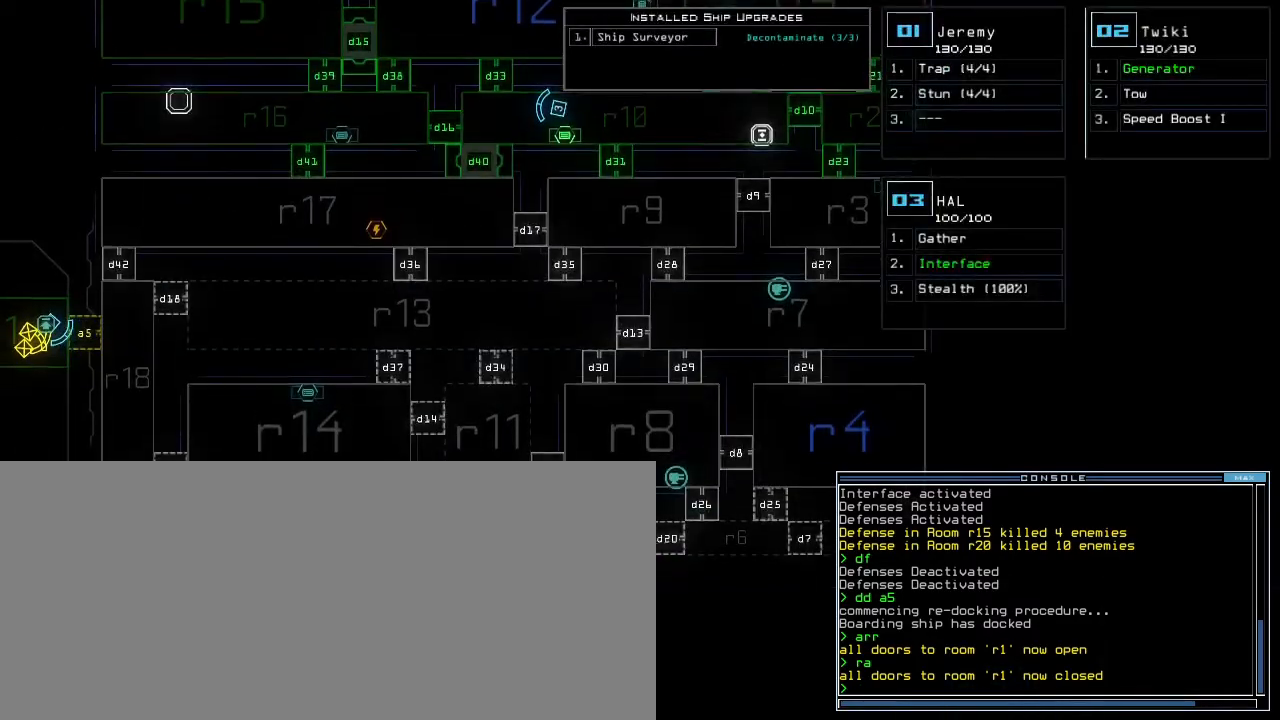
{"keys": ["up"], "events": []}
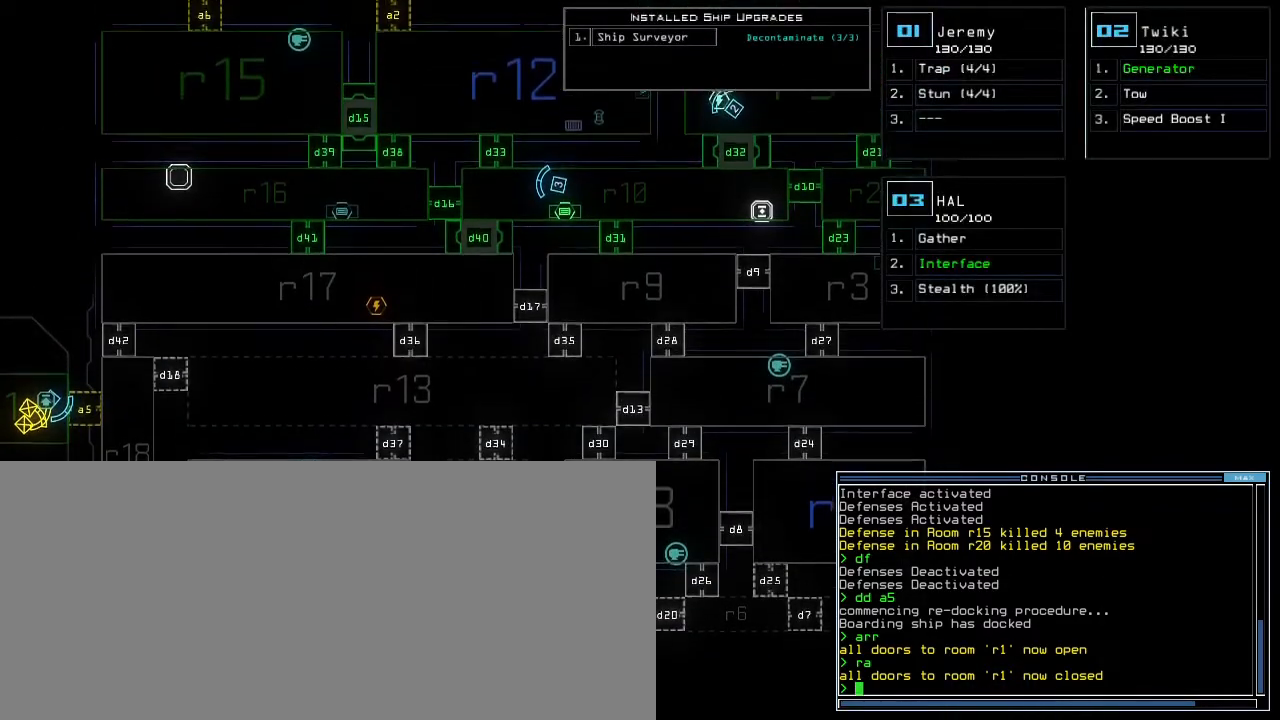
{"keys": [], "events": [[383, "up", "up"]]}
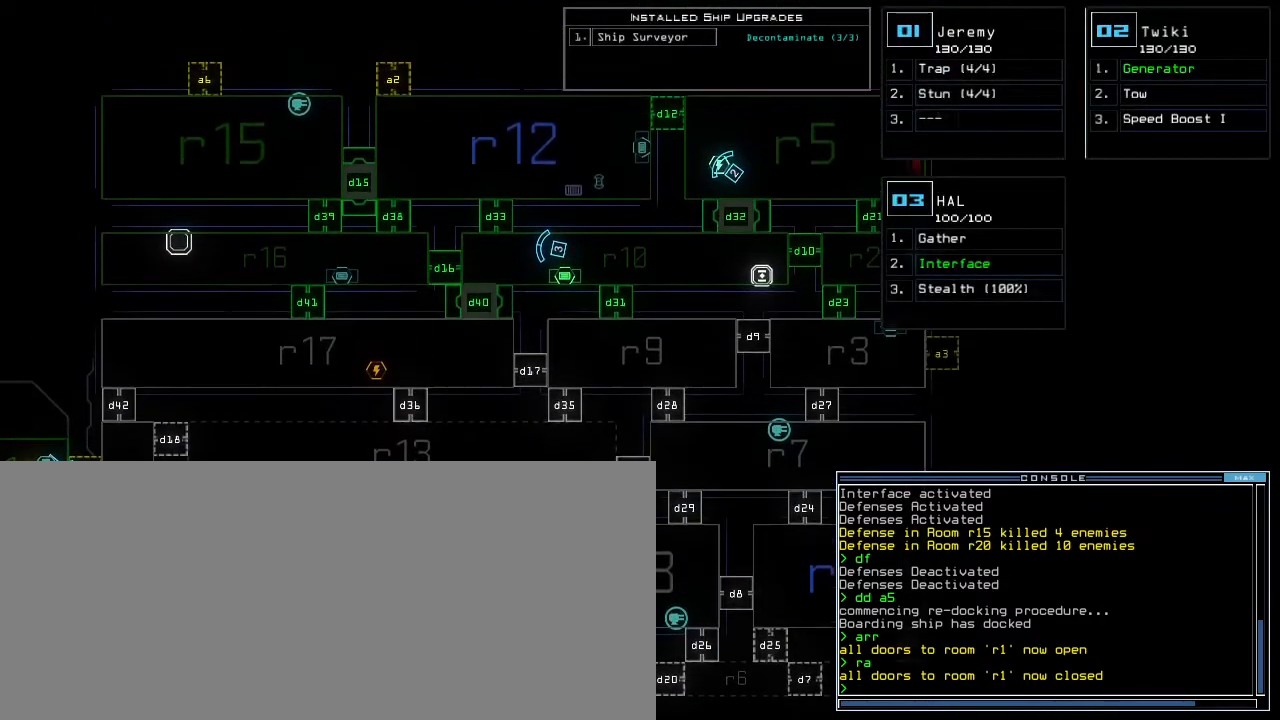
{"keys": [], "events": []}
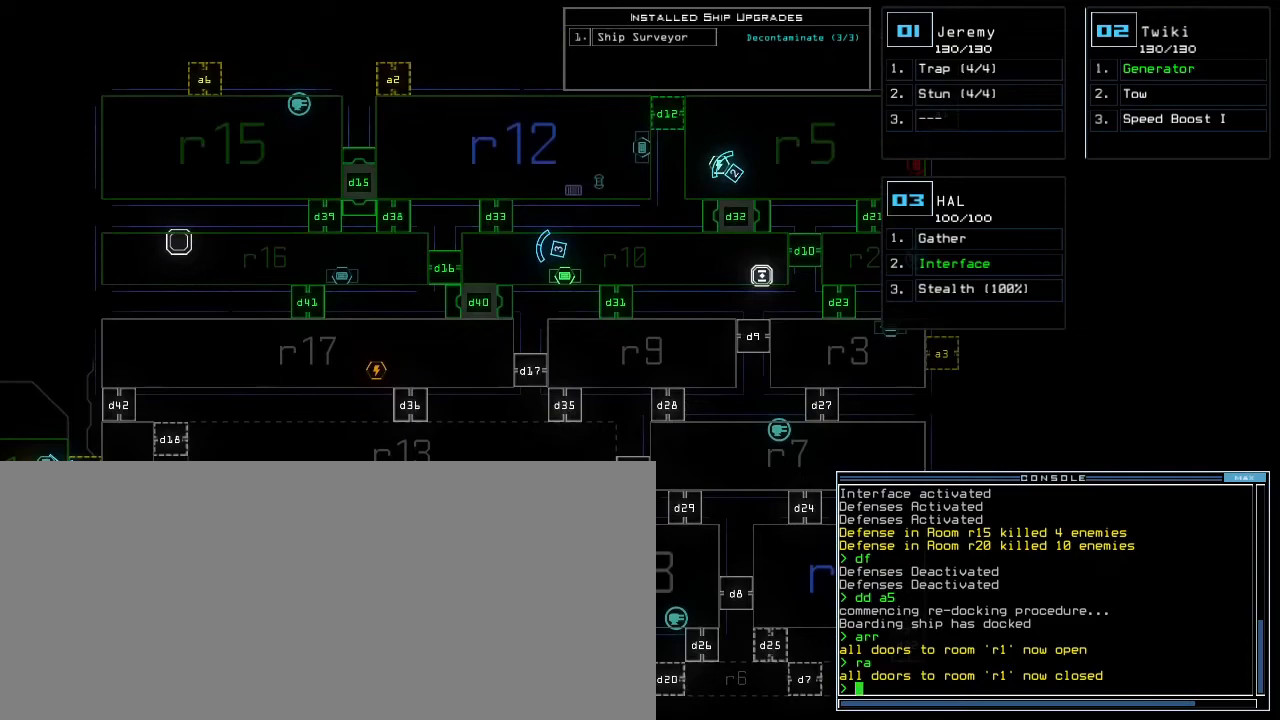
{"keys": [], "events": []}
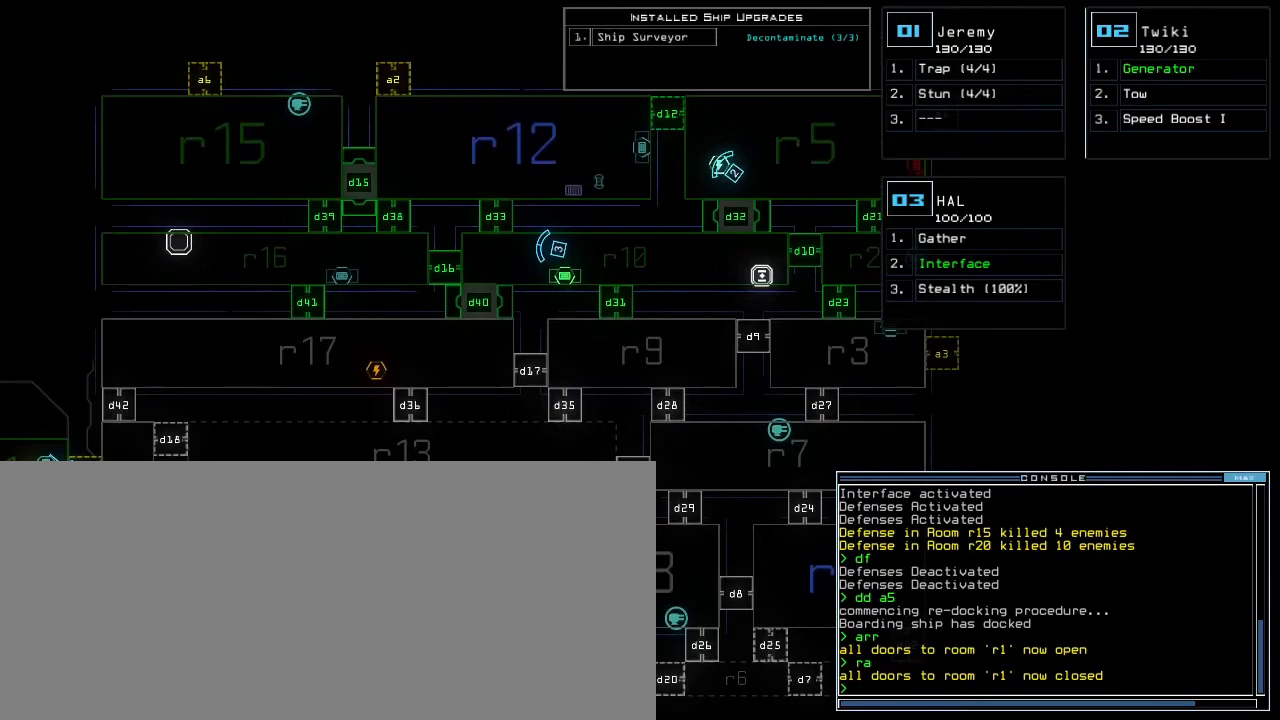
{"keys": [], "events": []}
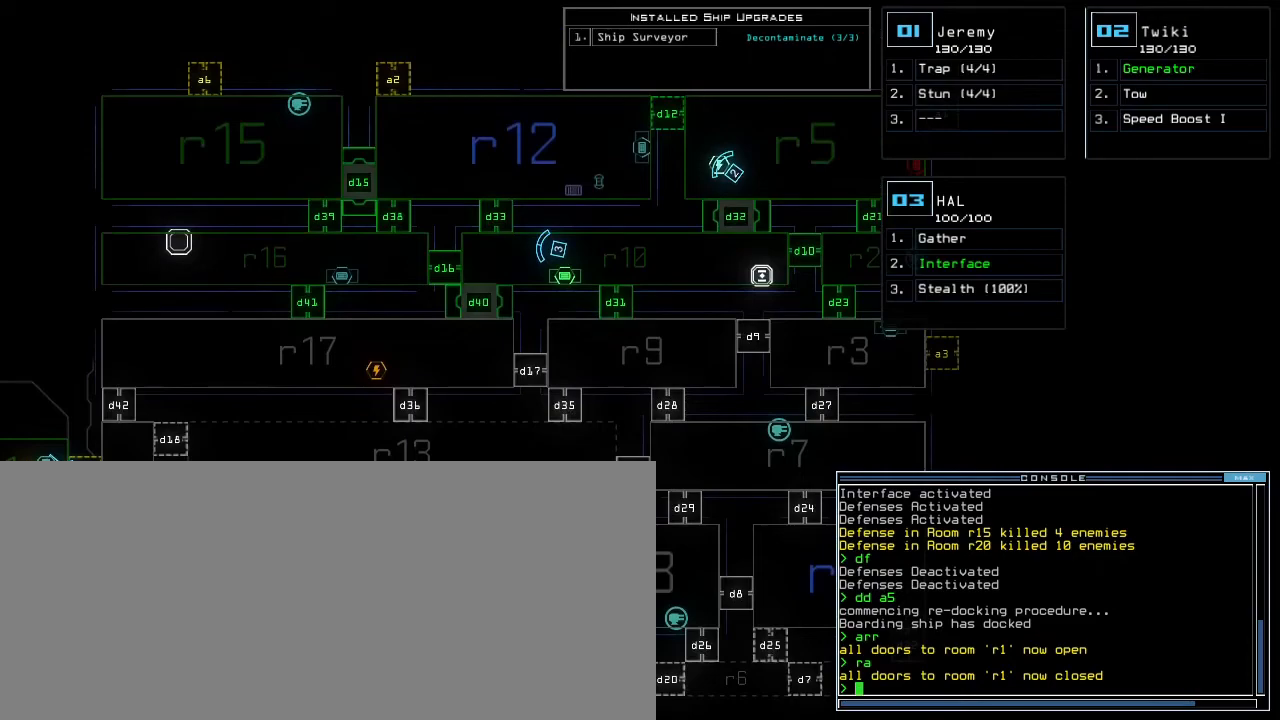
{"keys": [], "events": []}
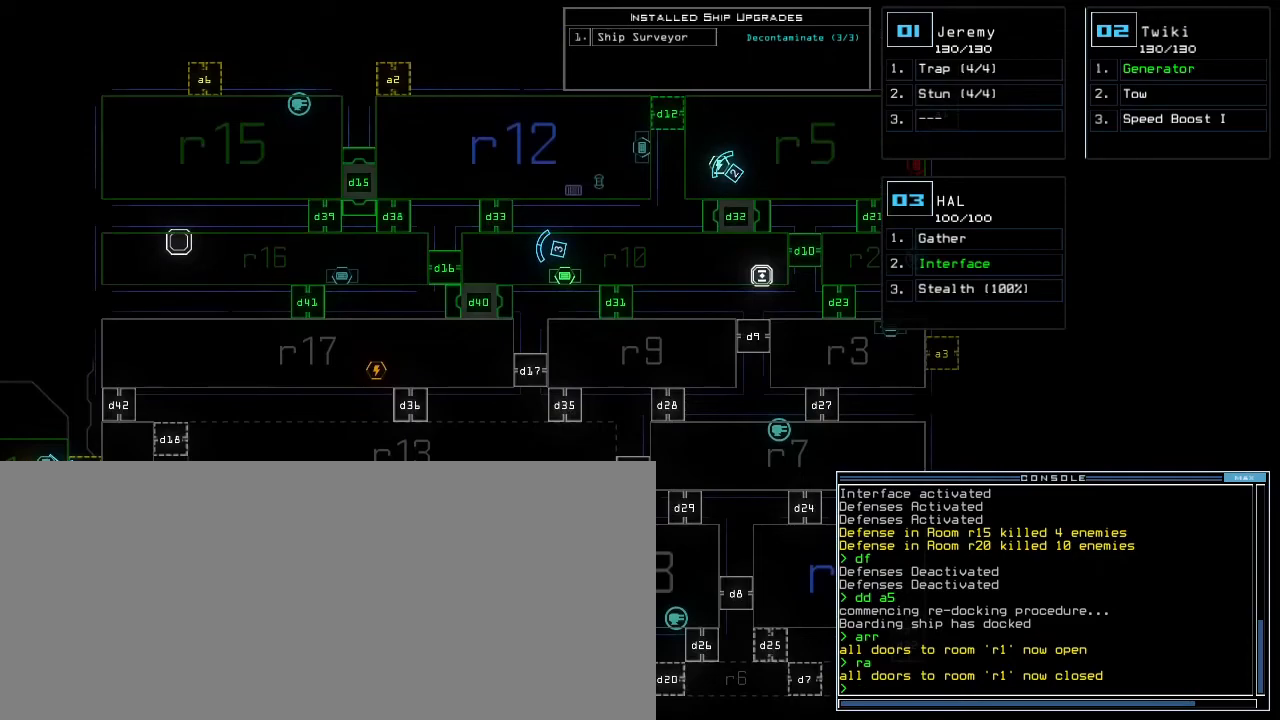
{"keys": [], "events": [[183, "2", "down"], [233, "2", "up"]]}
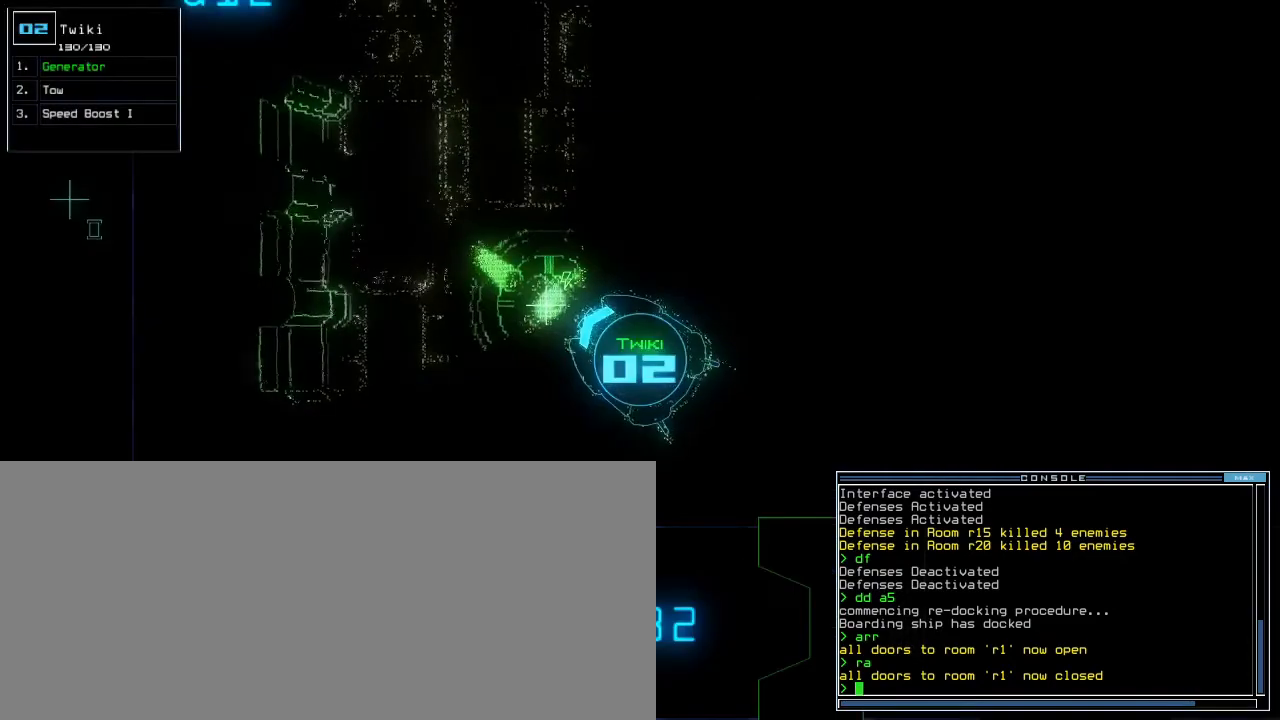
{"keys": [], "events": [[450, "3", "down"], [500, "3", "up"]]}